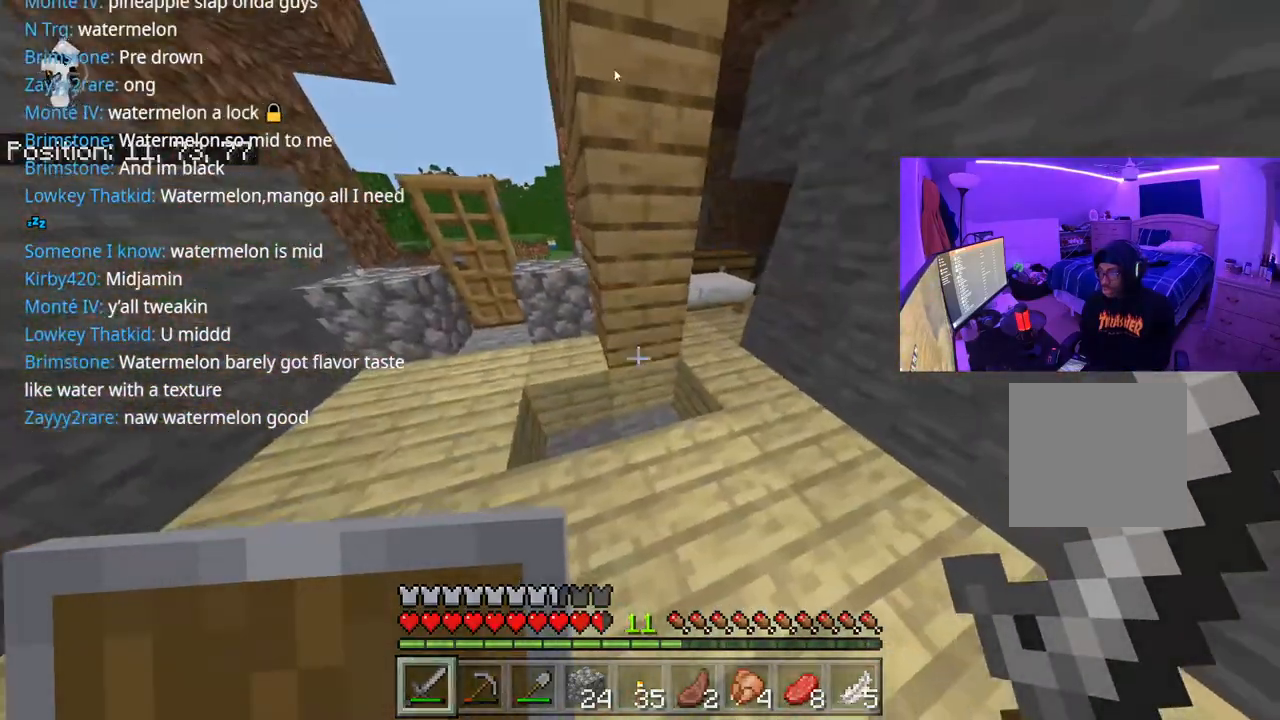
Gameplay with a controller (Xbox layout); each line is a JSON object with the inputs held at the frame after it. "events" lists button and stick changes between this image and that frame as [ms after this image, input, new state], when the widget could be followed in between. Not read: L3.
{"buttons": ["DPAD_DOWN"], "left_stick": "center", "right_stick": "center", "events": [[50, "Y", "up"], [267, "DPAD_RIGHT", "down"], [383, "DPAD_RIGHT", "up"], [433, "DPAD_DOWN", "down"]]}
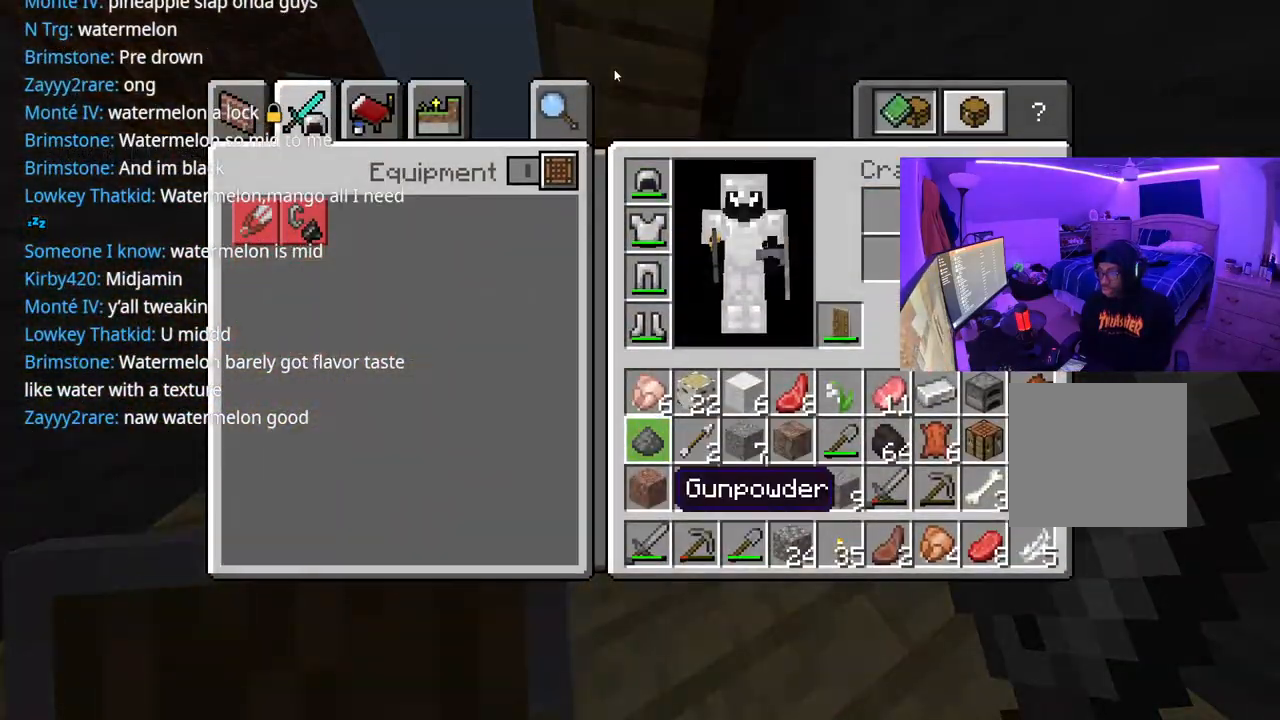
{"buttons": [], "left_stick": "center", "right_stick": "center", "events": [[50, "DPAD_DOWN", "up"], [83, "DPAD_DOWN", "down"], [200, "DPAD_DOWN", "up"], [367, "DPAD_RIGHT", "down"], [483, "DPAD_RIGHT", "up"]]}
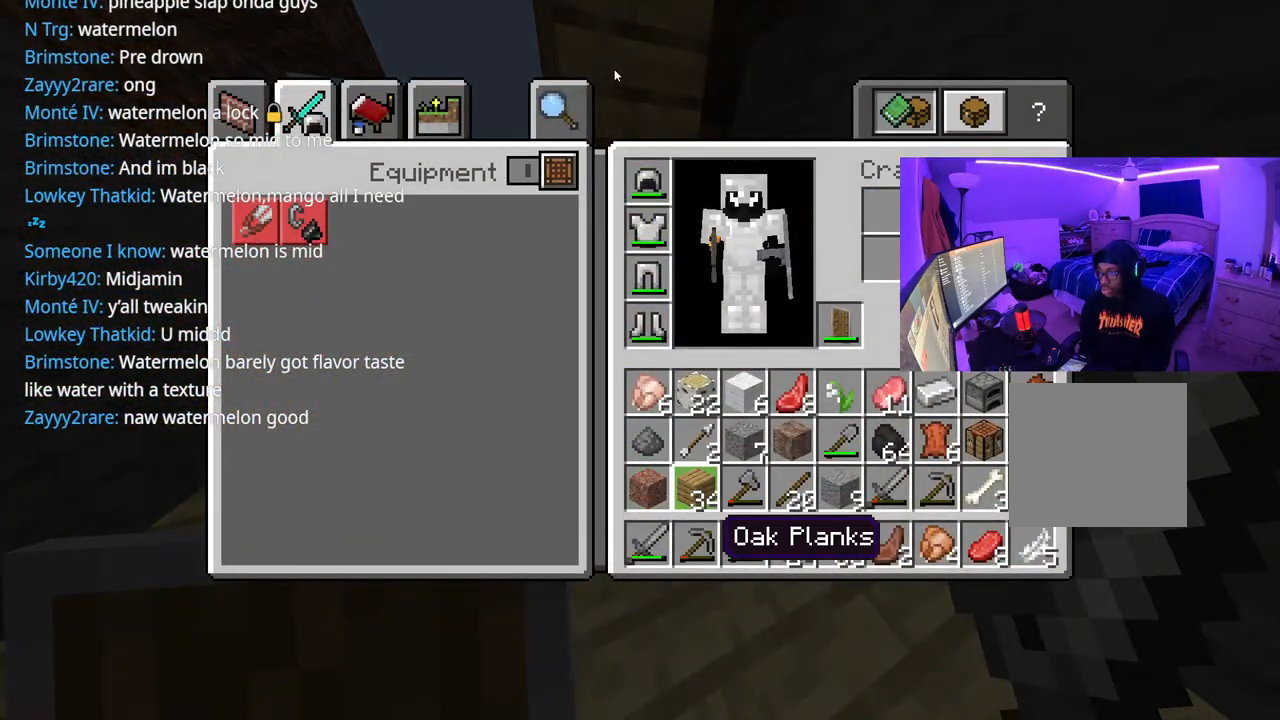
{"buttons": [], "left_stick": "center", "right_stick": "center", "events": [[50, "DPAD_DOWN", "down"], [200, "DPAD_DOWN", "up"], [267, "DPAD_RIGHT", "down"], [367, "DPAD_RIGHT", "up"]]}
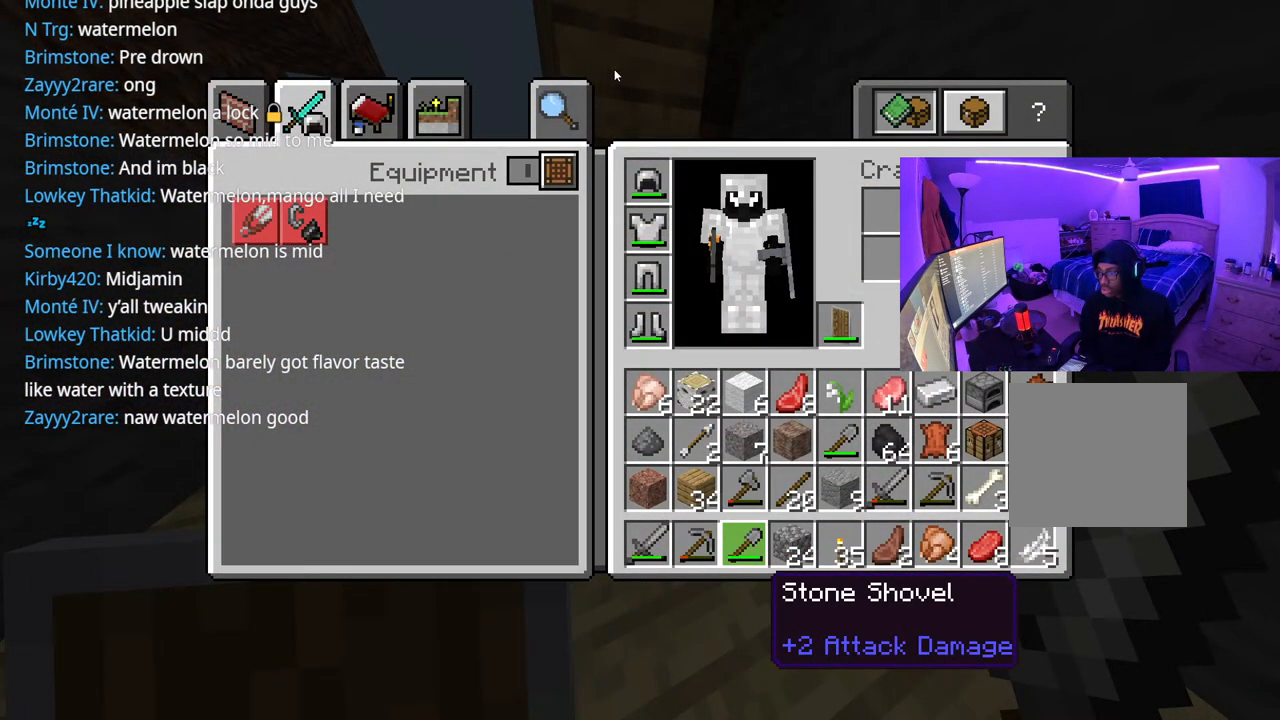
{"buttons": [], "left_stick": "up-right", "right_stick": "center", "events": [[50, "B", "down"], [150, "B", "up"], [250, "left_stick", "up-right"]]}
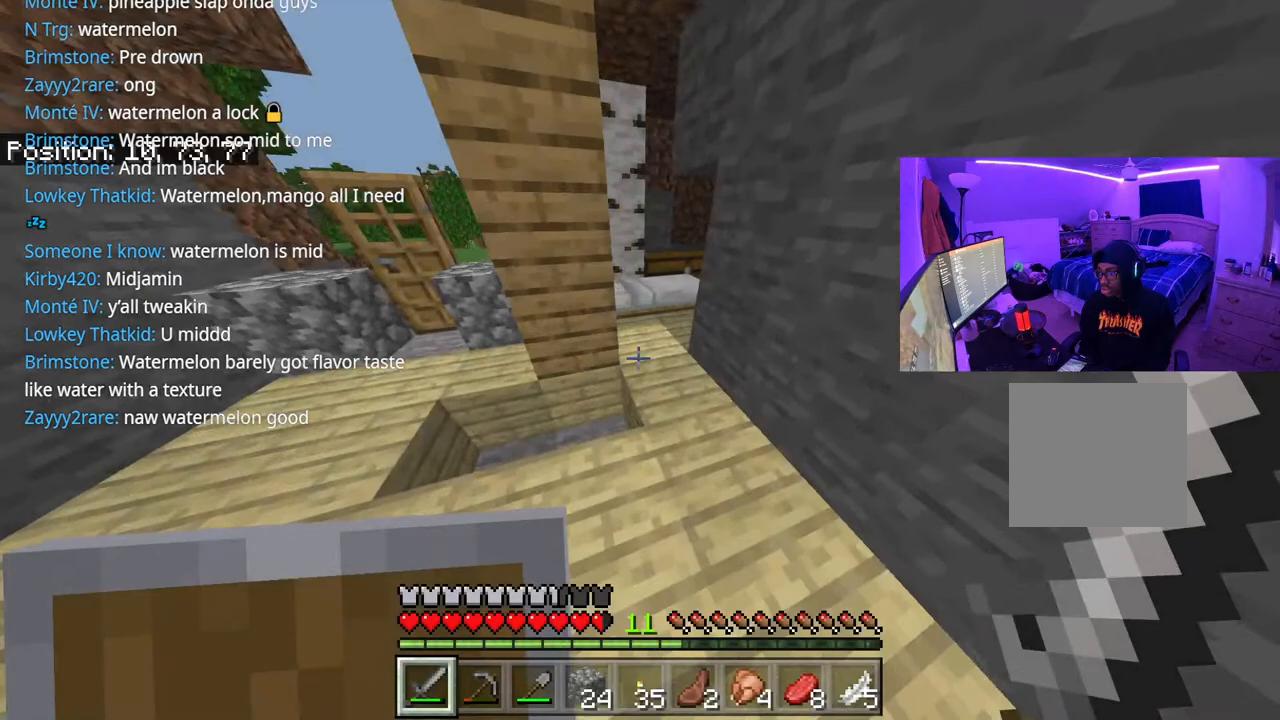
{"buttons": [], "left_stick": "up", "right_stick": "center", "events": [[67, "left_stick", "up"], [333, "right_stick", "up-right"], [467, "right_stick", "center"]]}
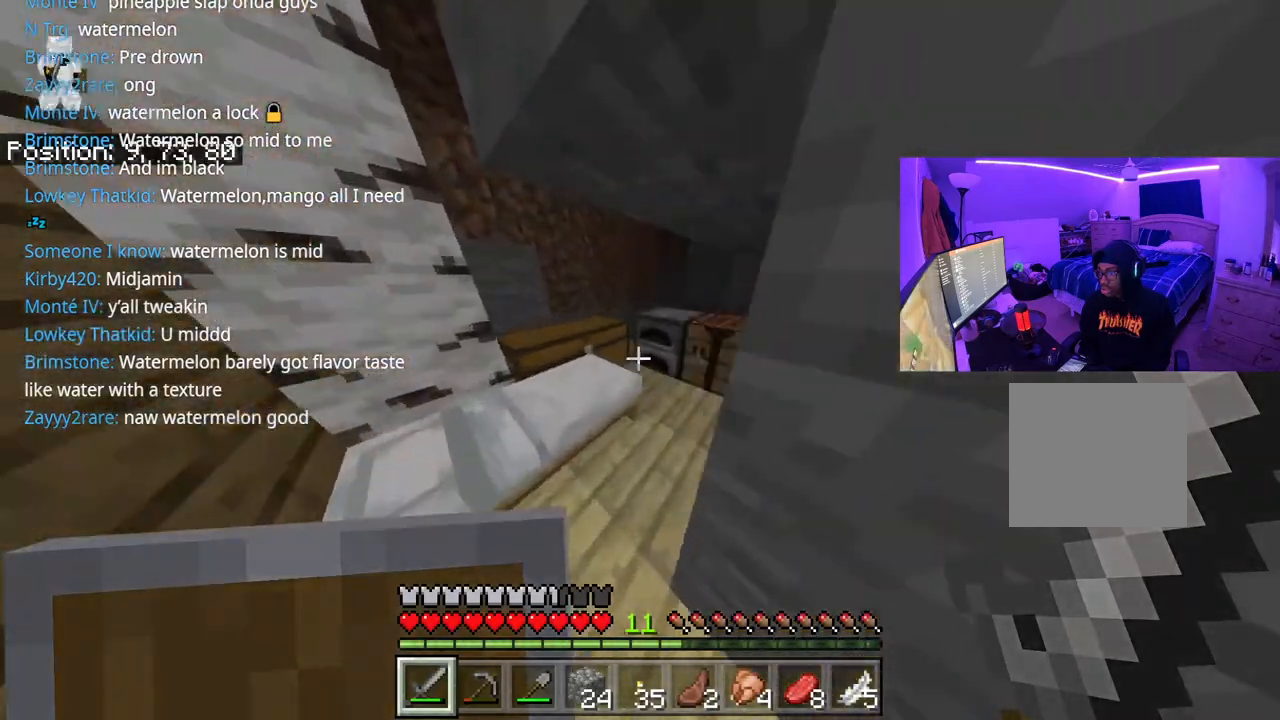
{"buttons": [], "left_stick": "center", "right_stick": "left", "events": [[133, "left_stick", "up-right"], [150, "right_stick", "left"], [267, "L2", "down"], [367, "L2", "up"], [383, "left_stick", "center"]]}
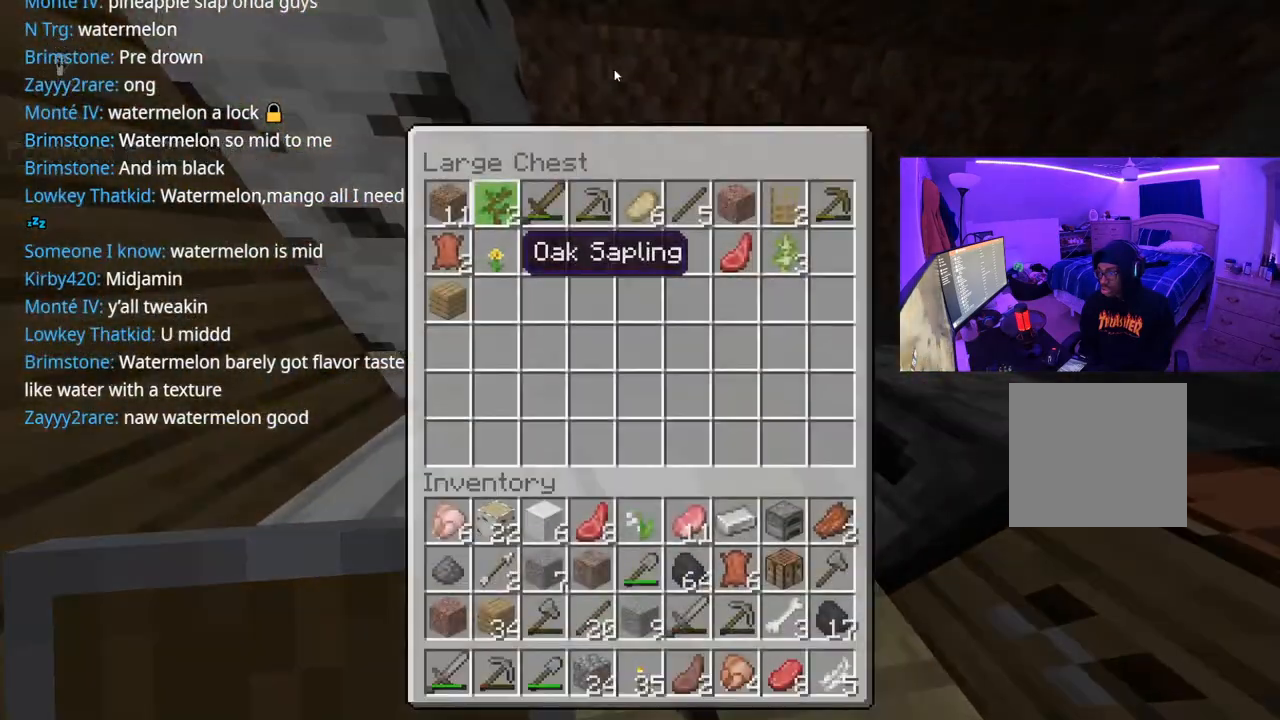
{"buttons": ["DPAD_DOWN"], "left_stick": "center", "right_stick": "center", "events": [[67, "right_stick", "center"], [150, "DPAD_DOWN", "down"], [267, "DPAD_DOWN", "up"], [317, "DPAD_DOWN", "down"], [417, "DPAD_DOWN", "up"], [500, "DPAD_DOWN", "down"]]}
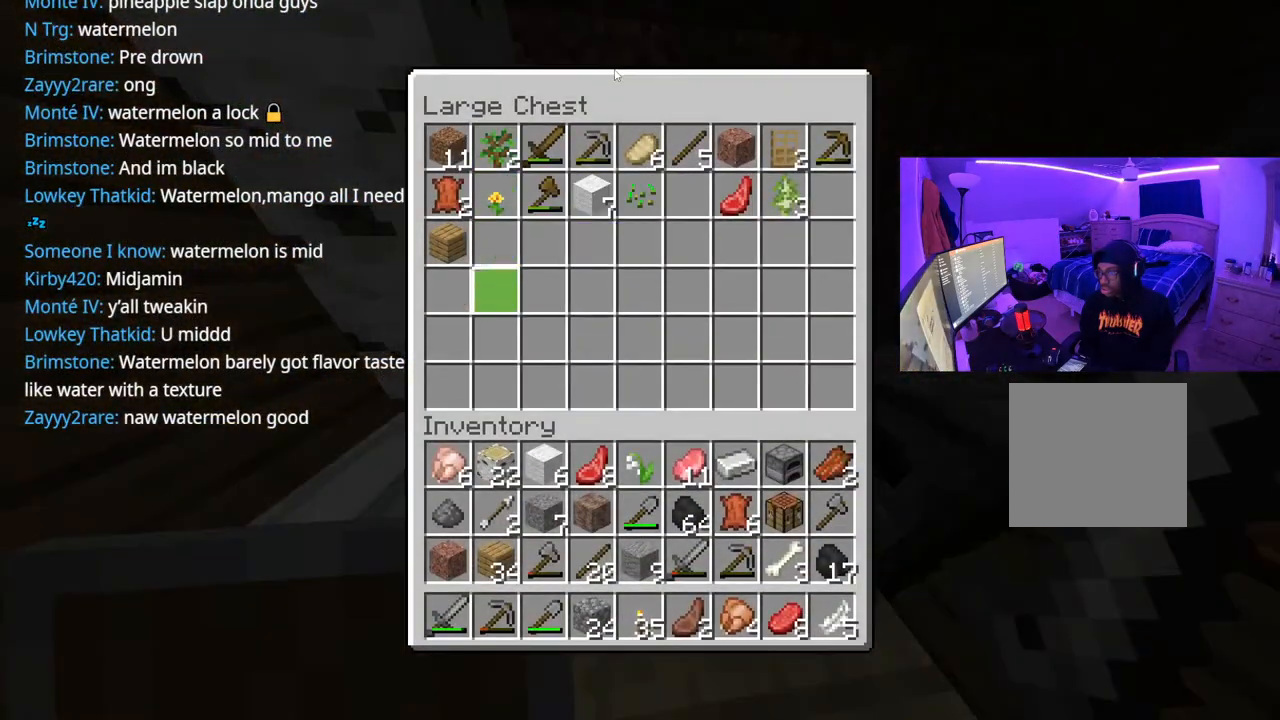
{"buttons": ["DPAD_DOWN"], "left_stick": "center", "right_stick": "center", "events": [[117, "DPAD_DOWN", "up"], [133, "DPAD_DOWN", "down"], [283, "DPAD_DOWN", "up"], [367, "DPAD_DOWN", "down"]]}
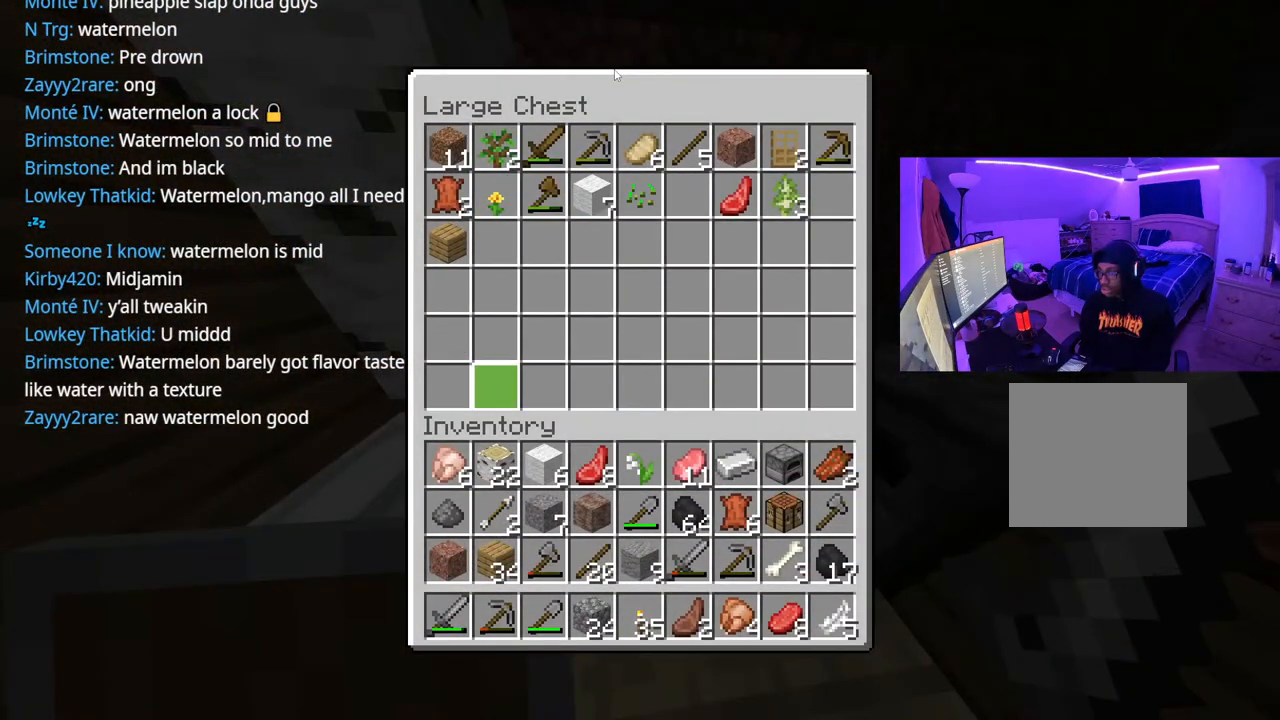
{"buttons": [], "left_stick": "center", "right_stick": "center", "events": [[50, "DPAD_DOWN", "up"], [50, "DPAD_LEFT", "down"], [167, "DPAD_LEFT", "up"], [183, "DPAD_DOWN", "down"], [300, "DPAD_DOWN", "up"], [433, "B", "down"], [500, "B", "up"]]}
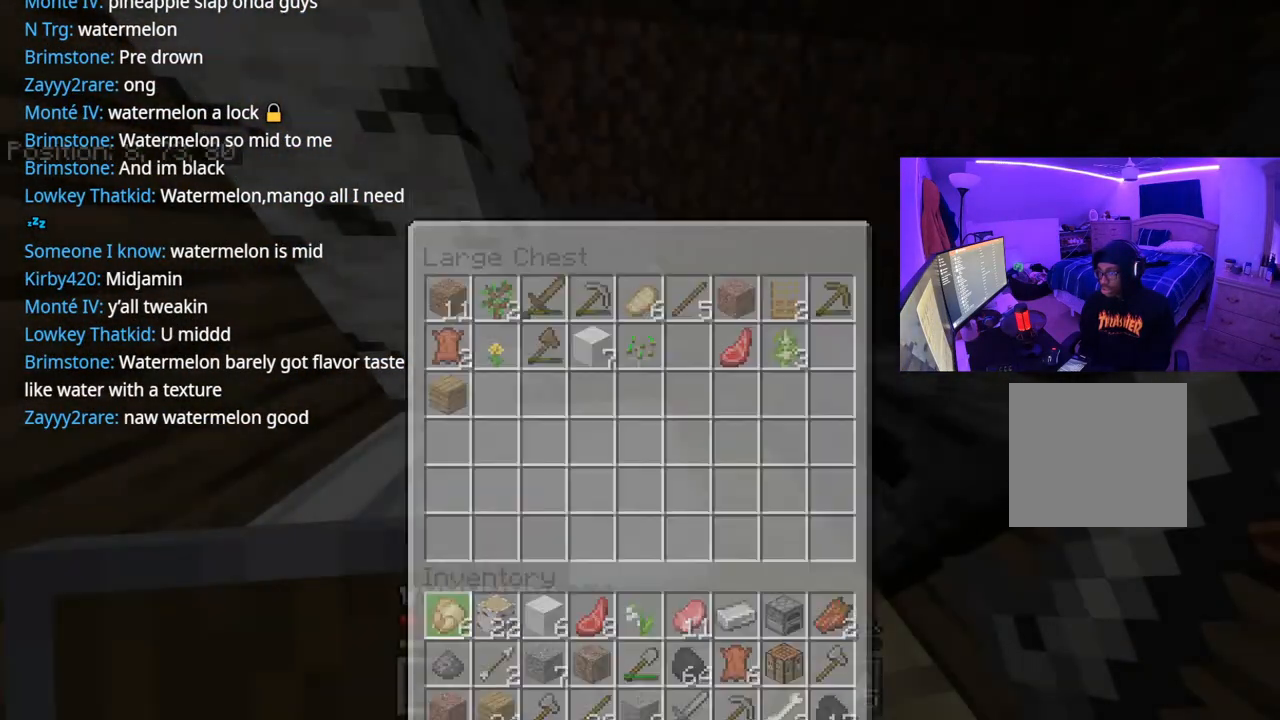
{"buttons": [], "left_stick": "left", "right_stick": "left", "events": [[50, "left_stick", "left"], [117, "right_stick", "left"]]}
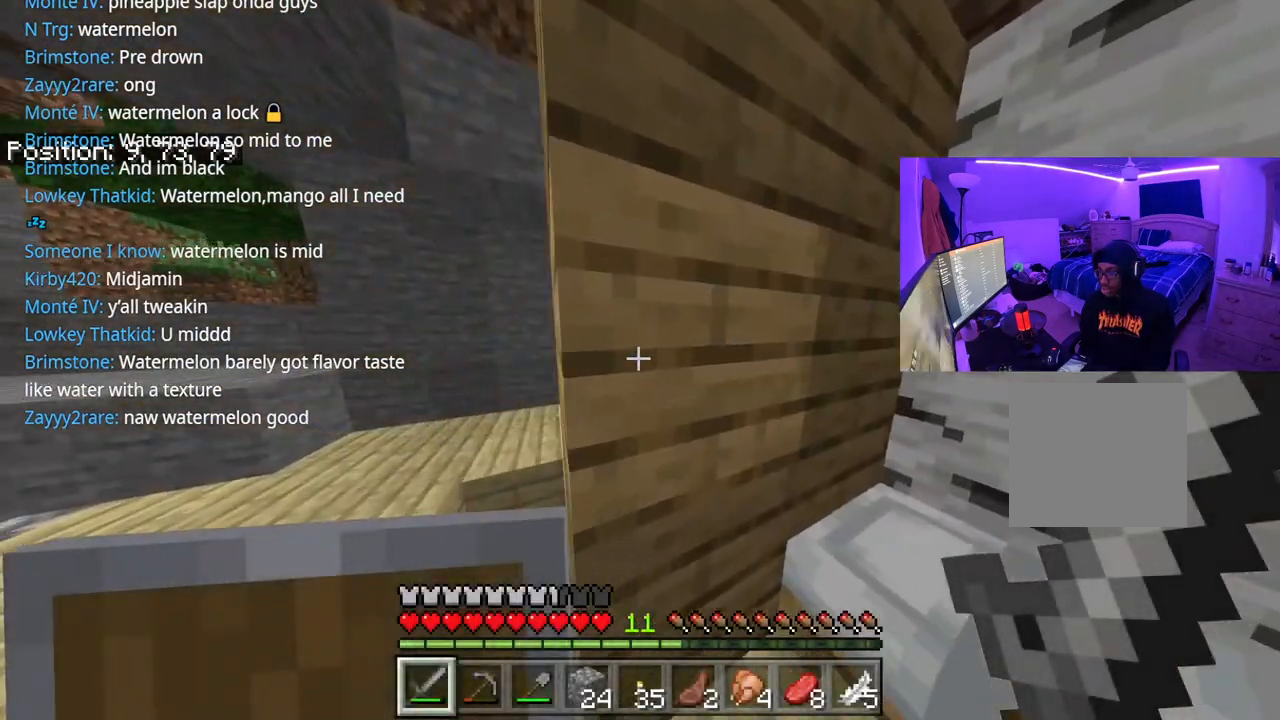
{"buttons": [], "left_stick": "center", "right_stick": "center", "events": [[100, "Y", "down"], [100, "right_stick", "center"], [150, "Y", "up"], [417, "left_stick", "center"]]}
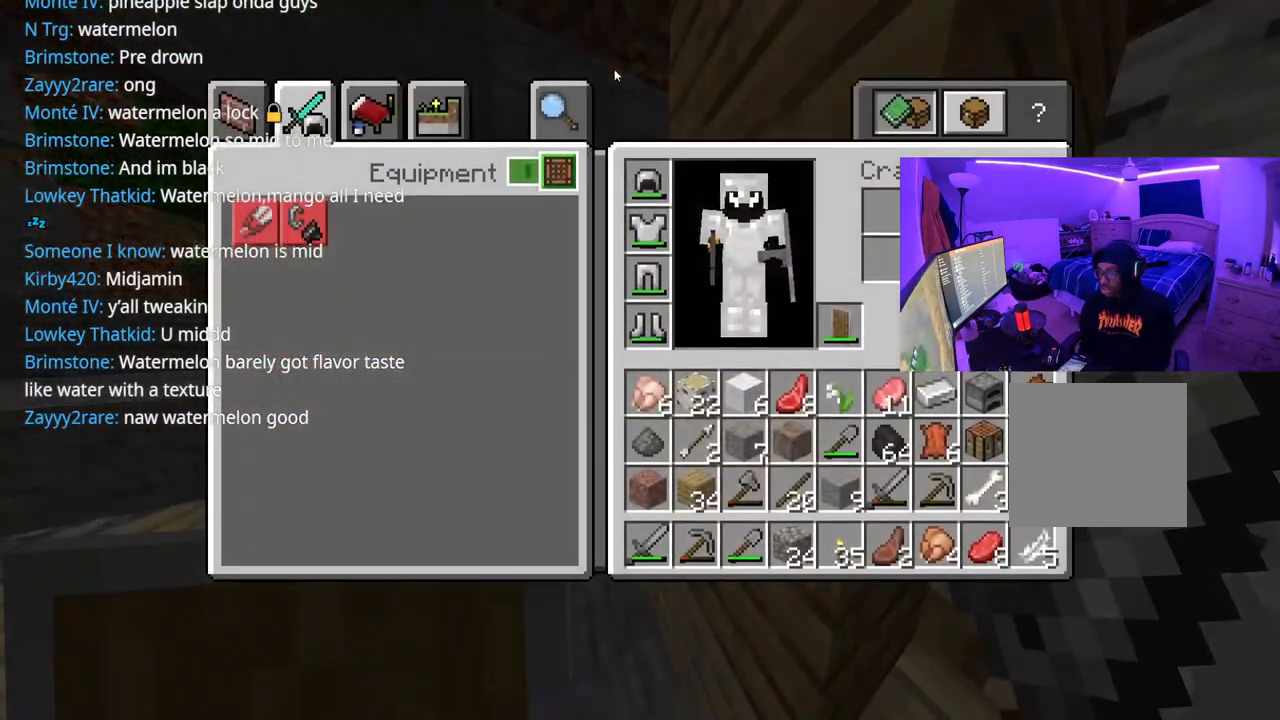
{"buttons": [], "left_stick": "center", "right_stick": "center", "events": [[133, "DPAD_DOWN", "down"], [383, "DPAD_DOWN", "up"]]}
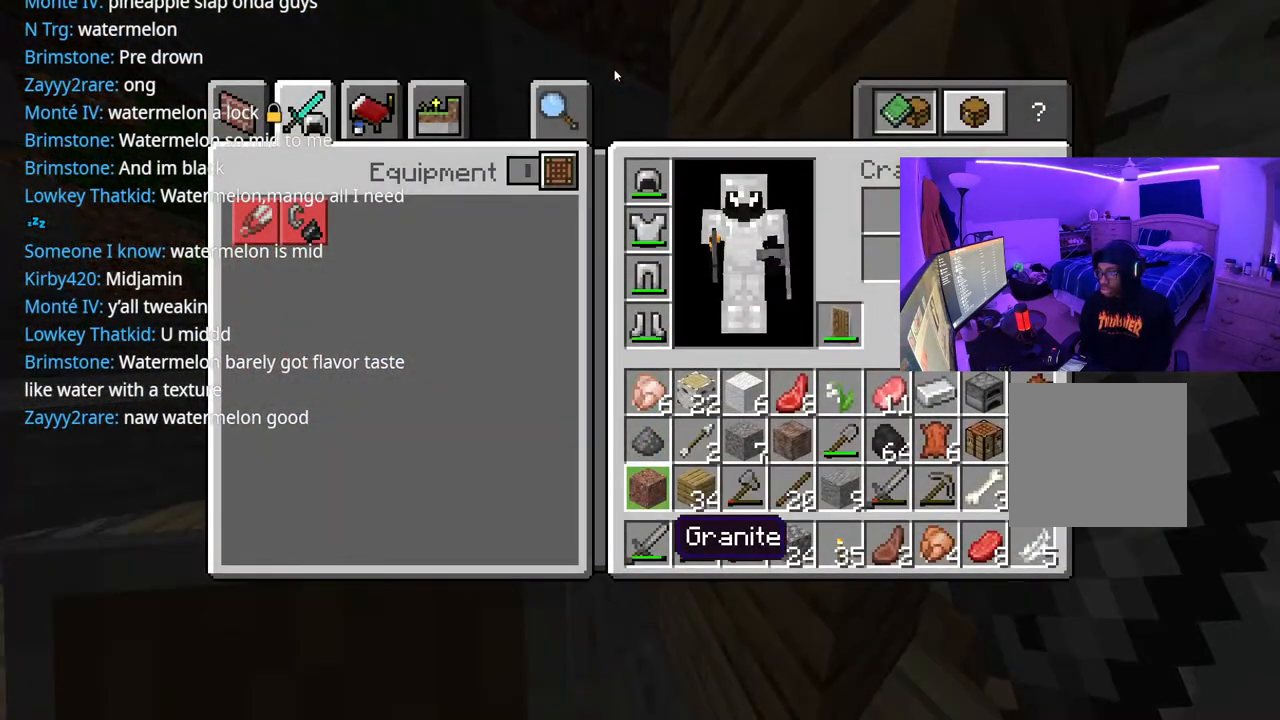
{"buttons": [], "left_stick": "center", "right_stick": "center", "events": [[183, "DPAD_UP", "down"], [267, "DPAD_UP", "up"], [367, "DPAD_DOWN", "down"], [500, "DPAD_DOWN", "up"]]}
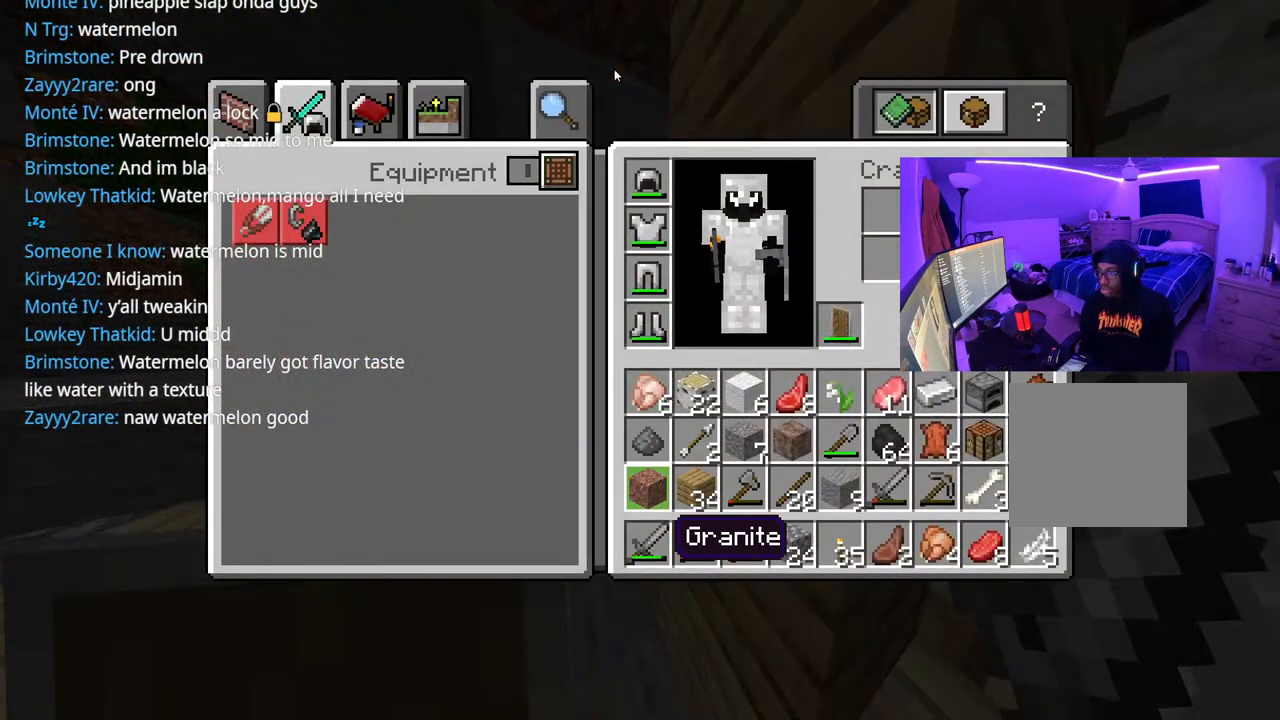
{"buttons": [], "left_stick": "up-right", "right_stick": "down-right", "events": [[100, "B", "down"], [183, "B", "up"], [250, "left_stick", "right"], [317, "right_stick", "down-right"], [500, "left_stick", "up-right"]]}
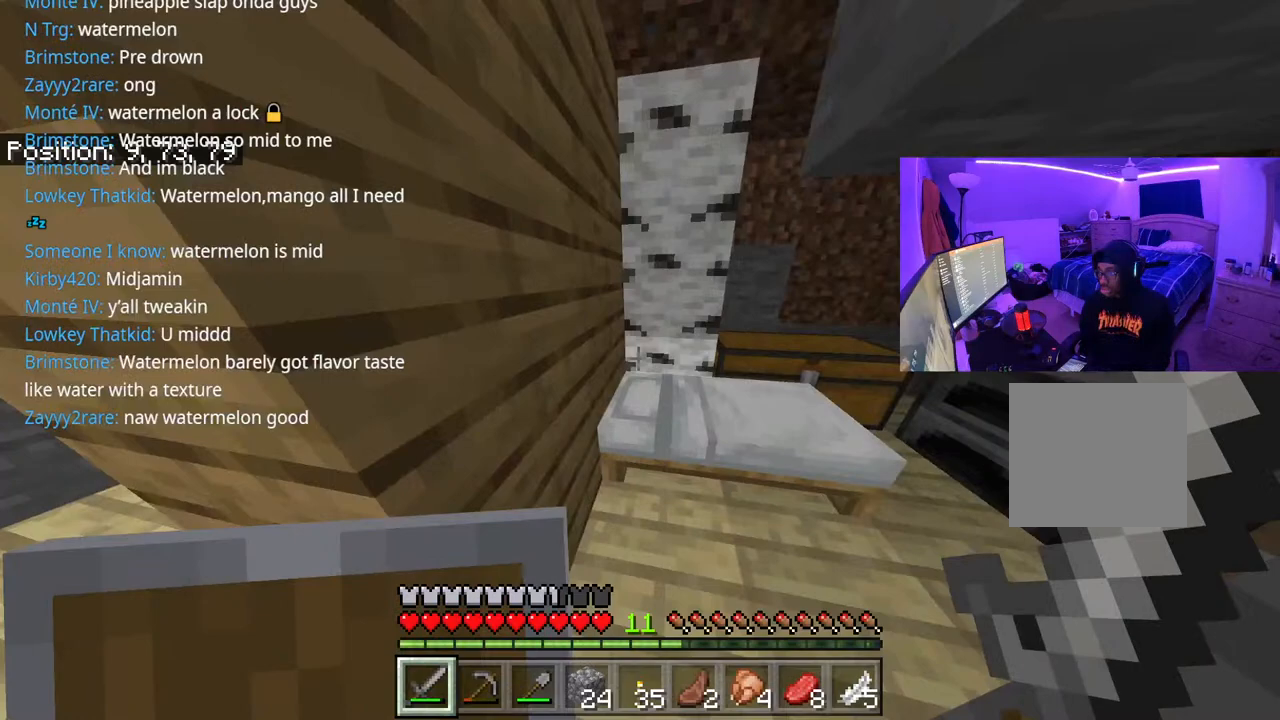
{"buttons": [], "left_stick": "up-right", "right_stick": "center", "events": [[67, "right_stick", "center"], [250, "right_stick", "right"], [317, "right_stick", "center"]]}
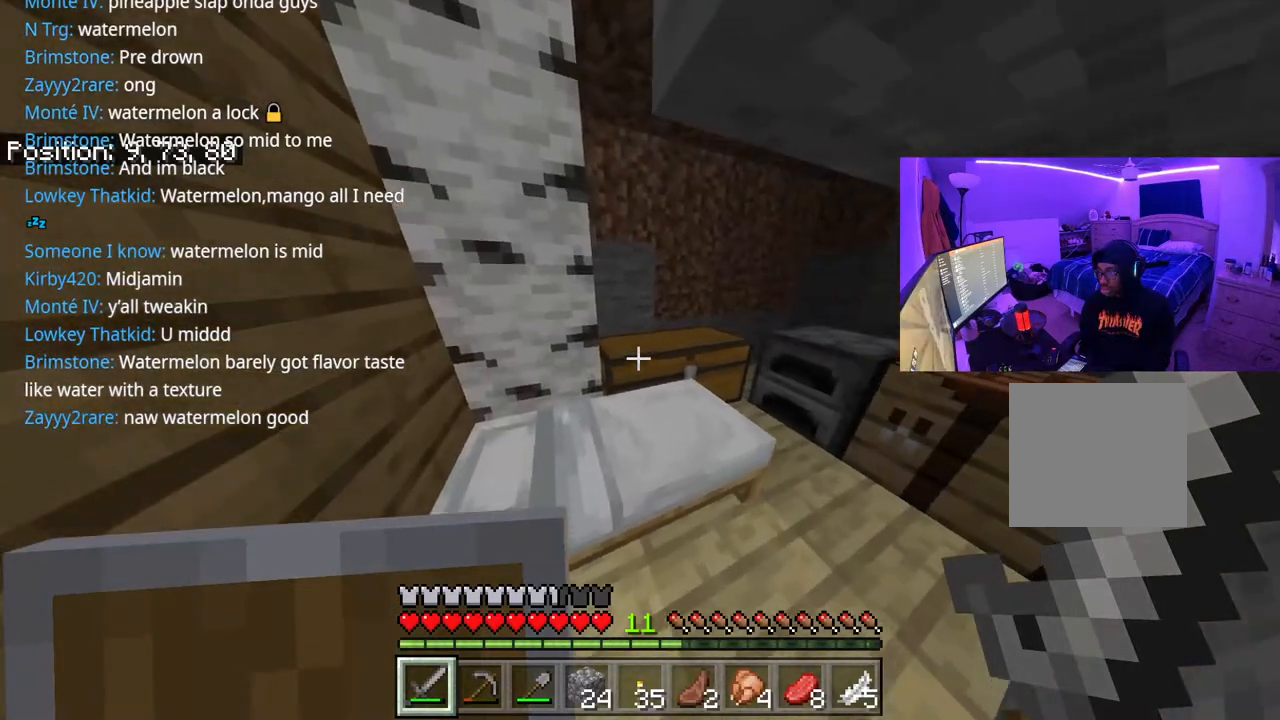
{"buttons": ["DPAD_DOWN"], "left_stick": "center", "right_stick": "center", "events": [[67, "L2", "down"], [100, "left_stick", "right"], [150, "right_stick", "down-left"], [167, "L2", "up"], [217, "left_stick", "center"], [250, "right_stick", "center"], [467, "DPAD_DOWN", "down"]]}
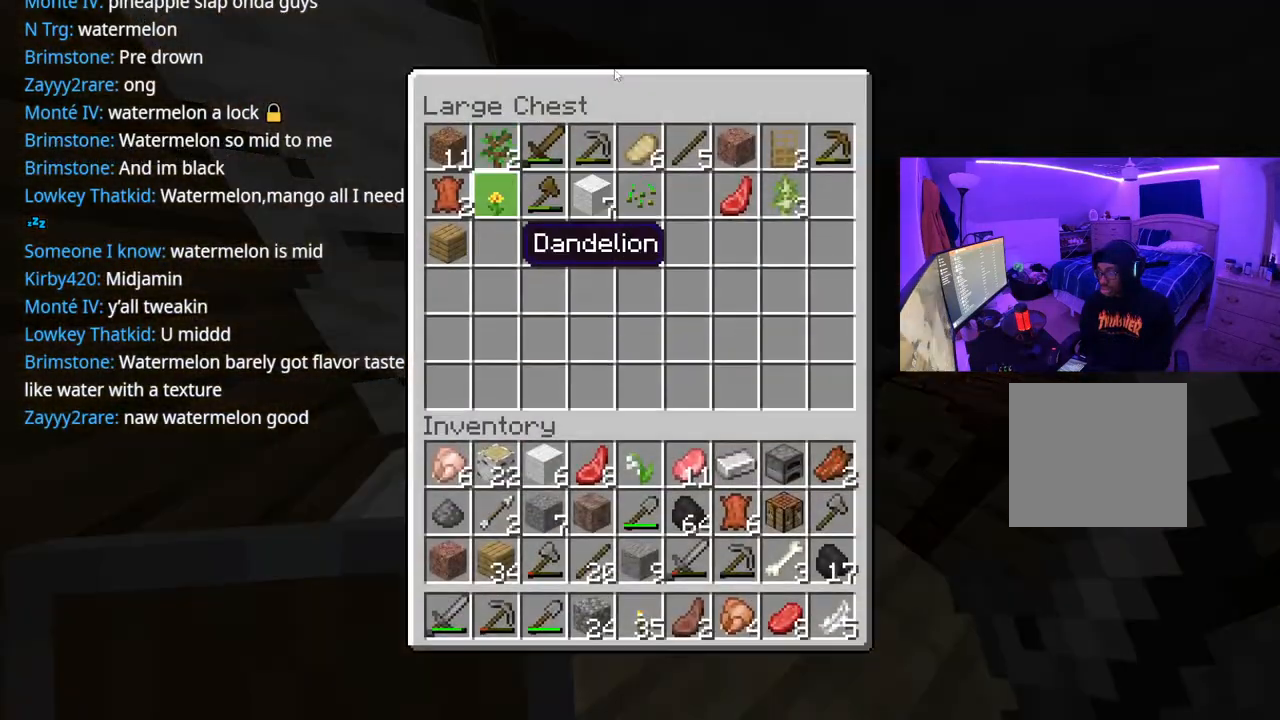
{"buttons": [], "left_stick": "center", "right_stick": "center", "events": [[50, "DPAD_DOWN", "up"], [100, "DPAD_DOWN", "down"], [183, "DPAD_DOWN", "up"], [250, "DPAD_DOWN", "down"], [350, "DPAD_DOWN", "up"], [400, "DPAD_DOWN", "down"], [483, "DPAD_DOWN", "up"]]}
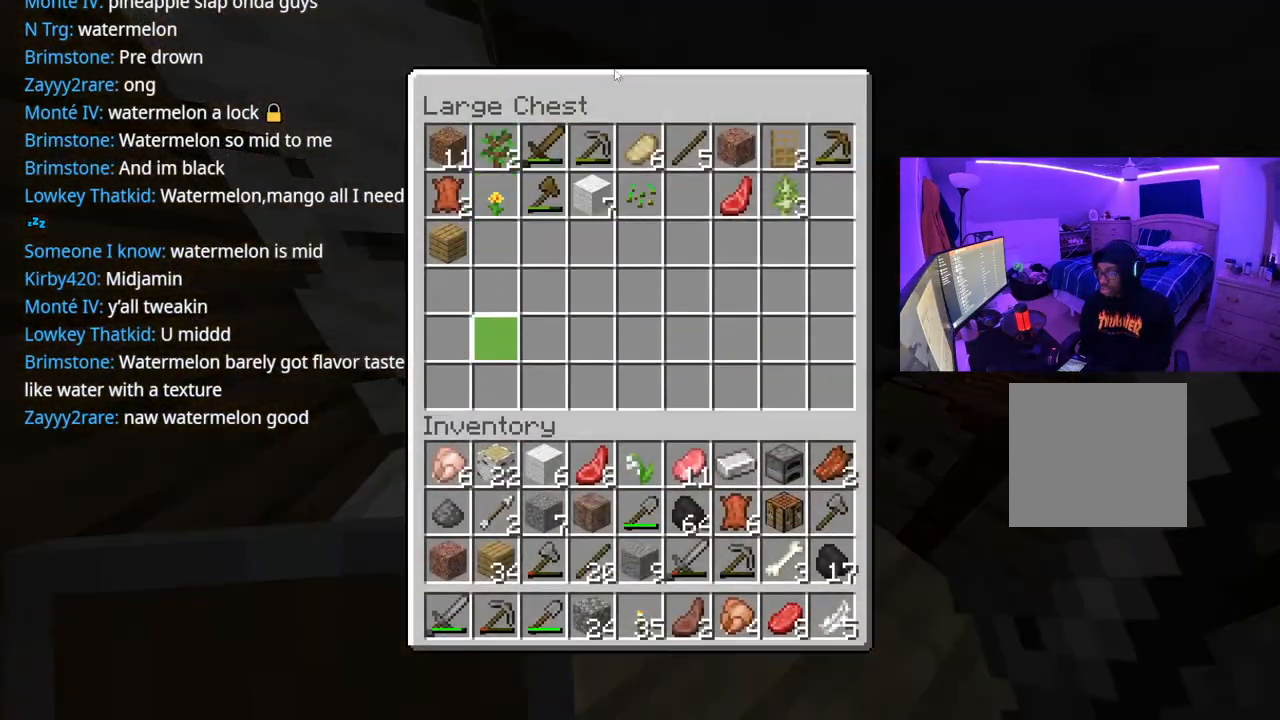
{"buttons": [], "left_stick": "center", "right_stick": "center", "events": [[50, "DPAD_DOWN", "down"], [100, "DPAD_LEFT", "down"], [167, "DPAD_LEFT", "up"], [267, "DPAD_DOWN", "up"], [350, "DPAD_DOWN", "down"], [467, "DPAD_DOWN", "up"]]}
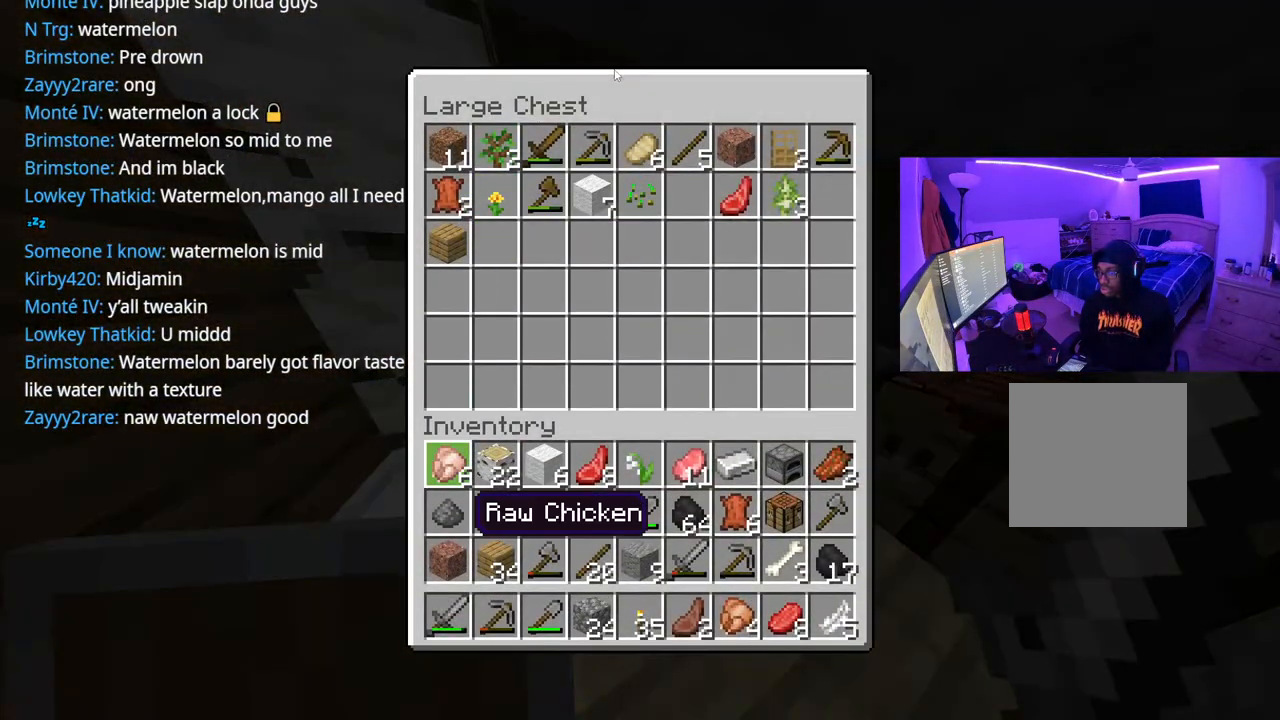
{"buttons": [], "left_stick": "right", "right_stick": "right", "events": [[200, "B", "down"], [267, "B", "up"], [350, "left_stick", "right"], [383, "right_stick", "right"]]}
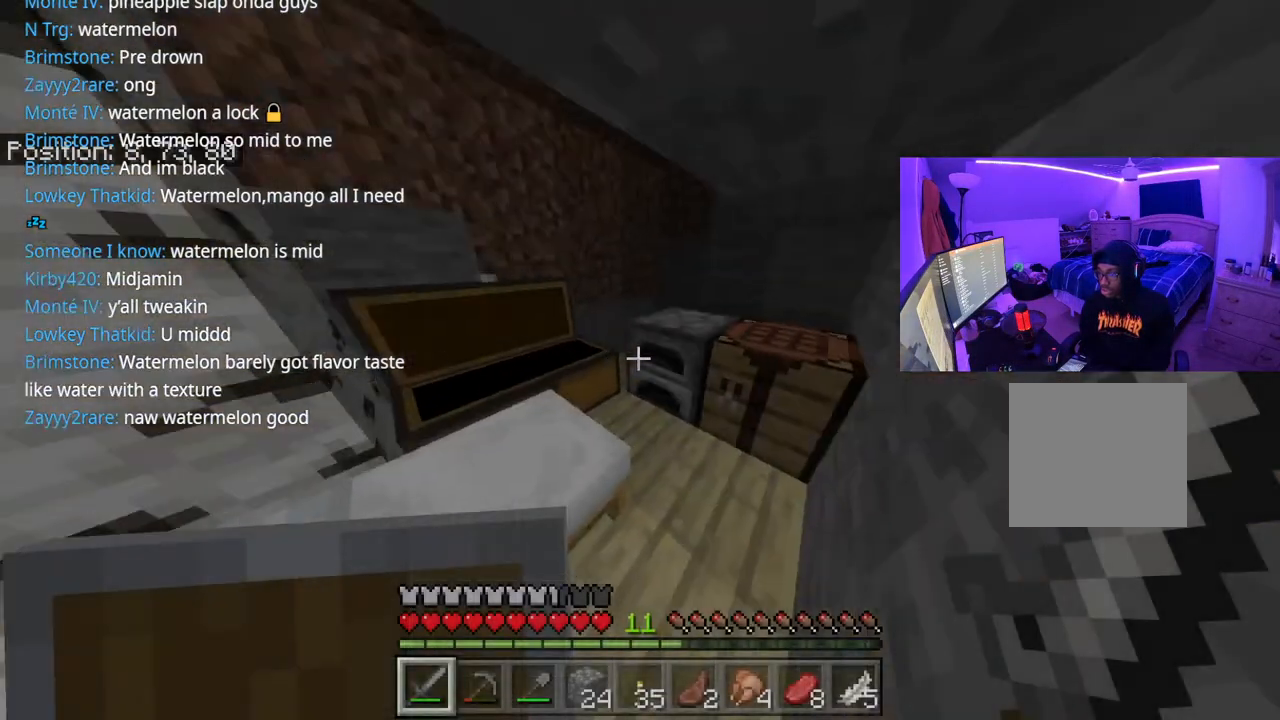
{"buttons": ["L2"], "left_stick": "center", "right_stick": "center", "events": [[50, "left_stick", "up"], [67, "right_stick", "center"], [100, "left_stick", "up-left"], [317, "right_stick", "left"], [400, "left_stick", "center"], [400, "right_stick", "center"], [450, "L2", "down"]]}
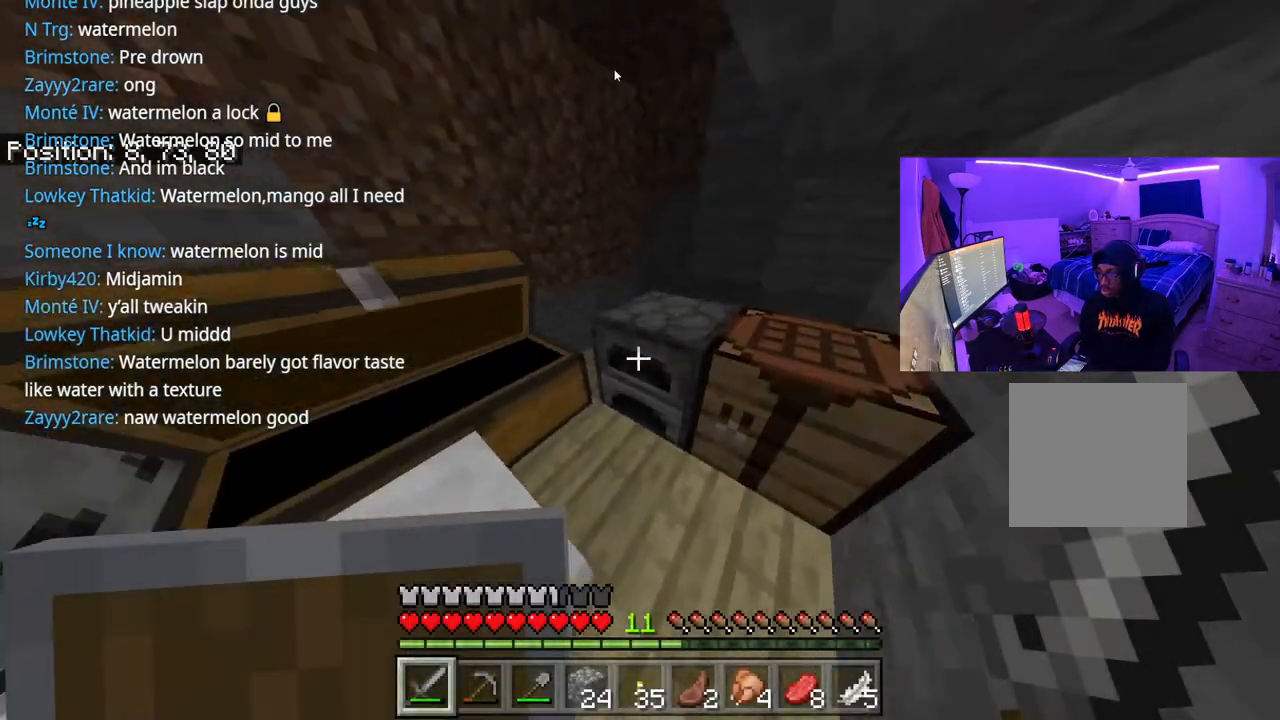
{"buttons": ["DPAD_DOWN"], "left_stick": "center", "right_stick": "center", "events": [[50, "L2", "up"], [317, "DPAD_DOWN", "down"]]}
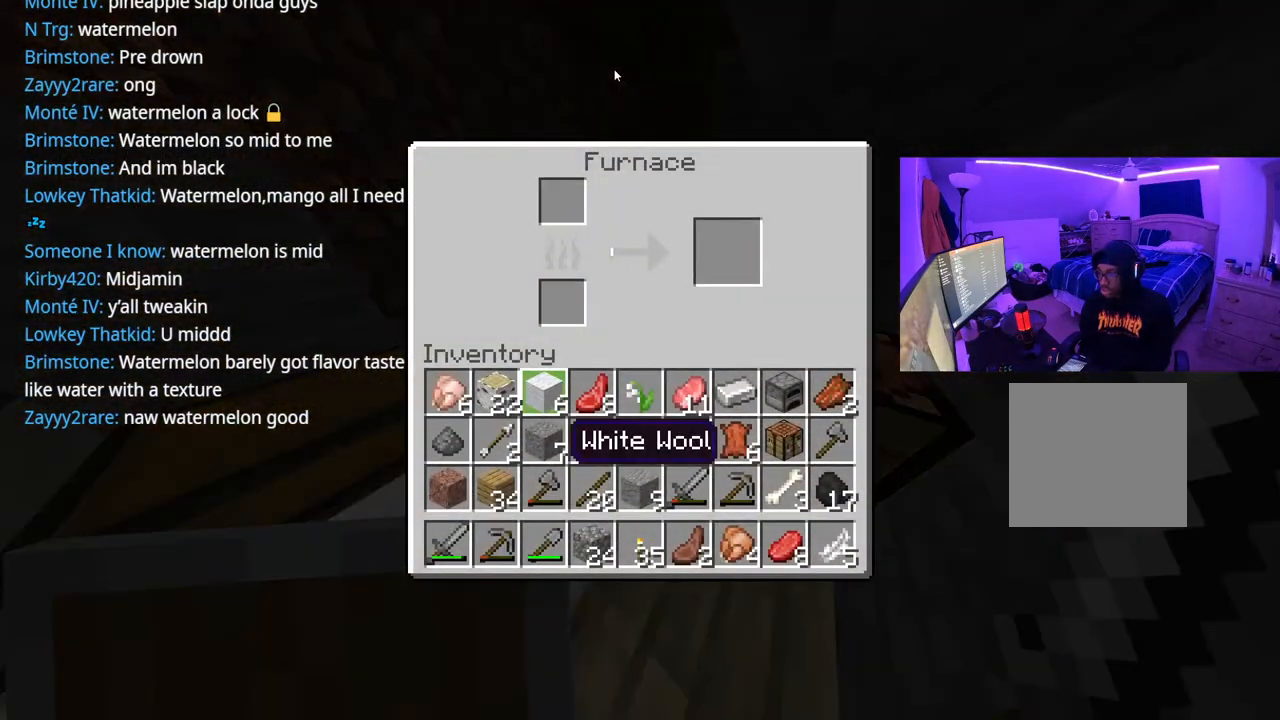
{"buttons": [], "left_stick": "center", "right_stick": "center", "events": [[50, "DPAD_DOWN", "up"], [117, "DPAD_DOWN", "down"], [183, "DPAD_DOWN", "up"], [417, "DPAD_RIGHT", "down"], [467, "DPAD_RIGHT", "up"]]}
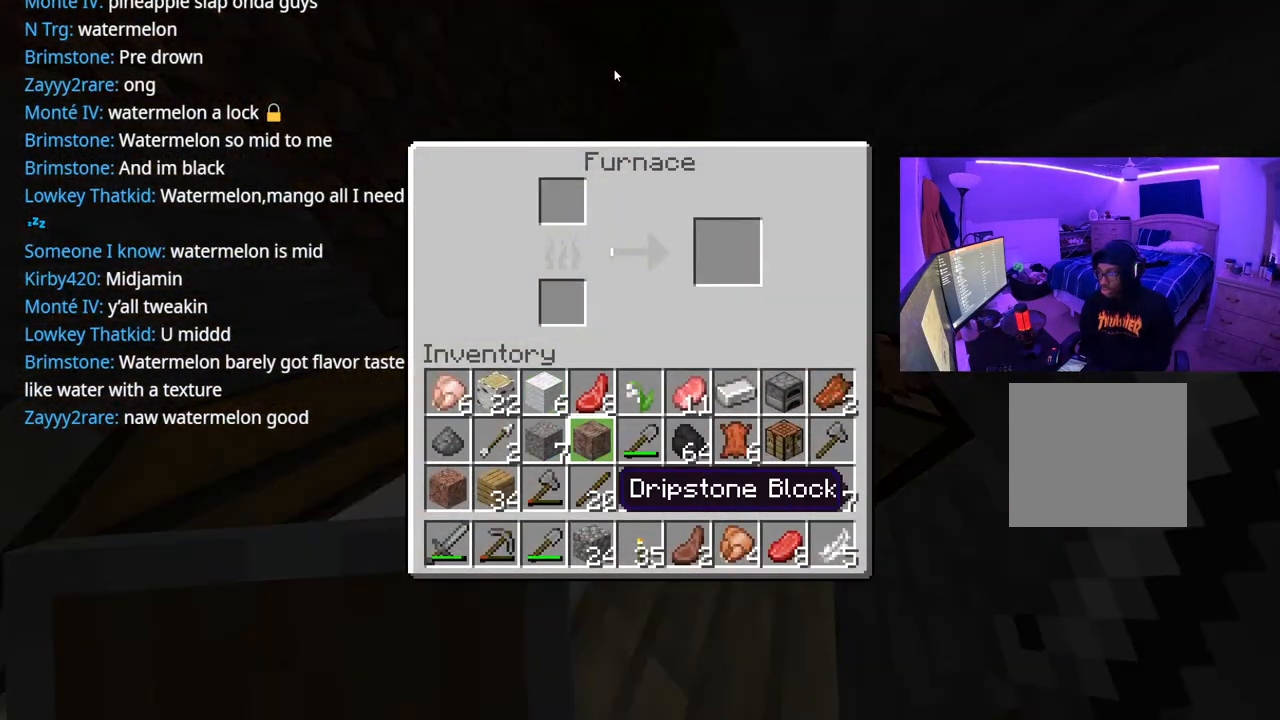
{"buttons": ["DPAD_LEFT"], "left_stick": "center", "right_stick": "center", "events": [[117, "DPAD_LEFT", "down"], [200, "DPAD_LEFT", "up"], [283, "DPAD_LEFT", "down"], [400, "DPAD_LEFT", "up"], [483, "DPAD_LEFT", "down"]]}
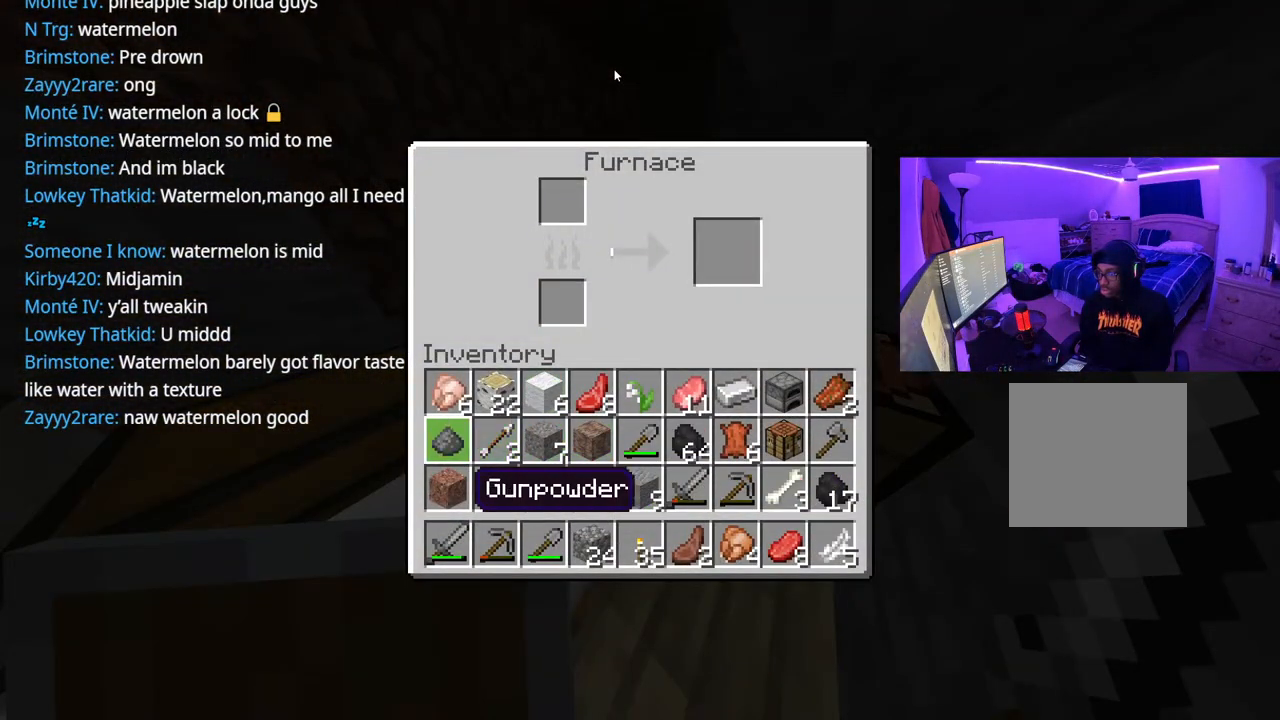
{"buttons": [], "left_stick": "center", "right_stick": "center", "events": [[117, "DPAD_LEFT", "up"], [367, "DPAD_UP", "down"], [500, "DPAD_UP", "up"]]}
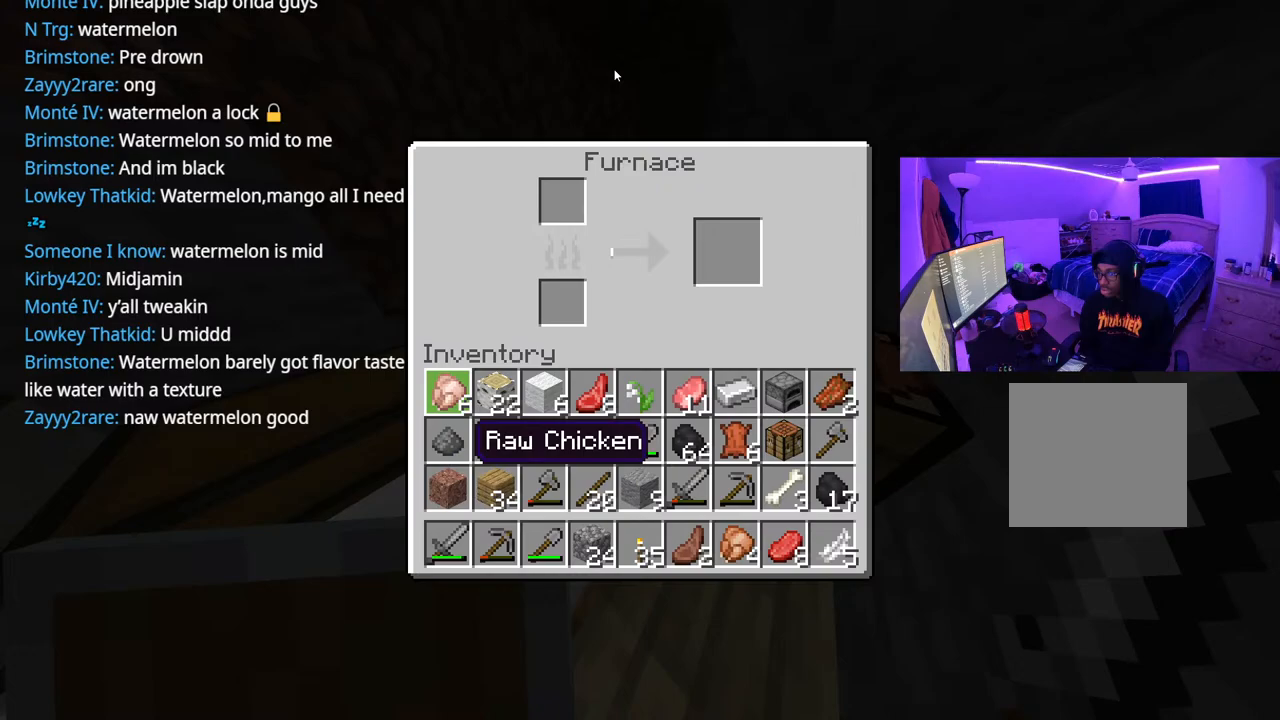
{"buttons": [], "left_stick": "center", "right_stick": "center", "events": [[33, "Y", "down"], [117, "Y", "up"], [150, "DPAD_RIGHT", "down"], [233, "DPAD_RIGHT", "up"], [250, "DPAD_DOWN", "down"], [367, "DPAD_DOWN", "up"], [417, "DPAD_RIGHT", "down"], [483, "DPAD_RIGHT", "up"]]}
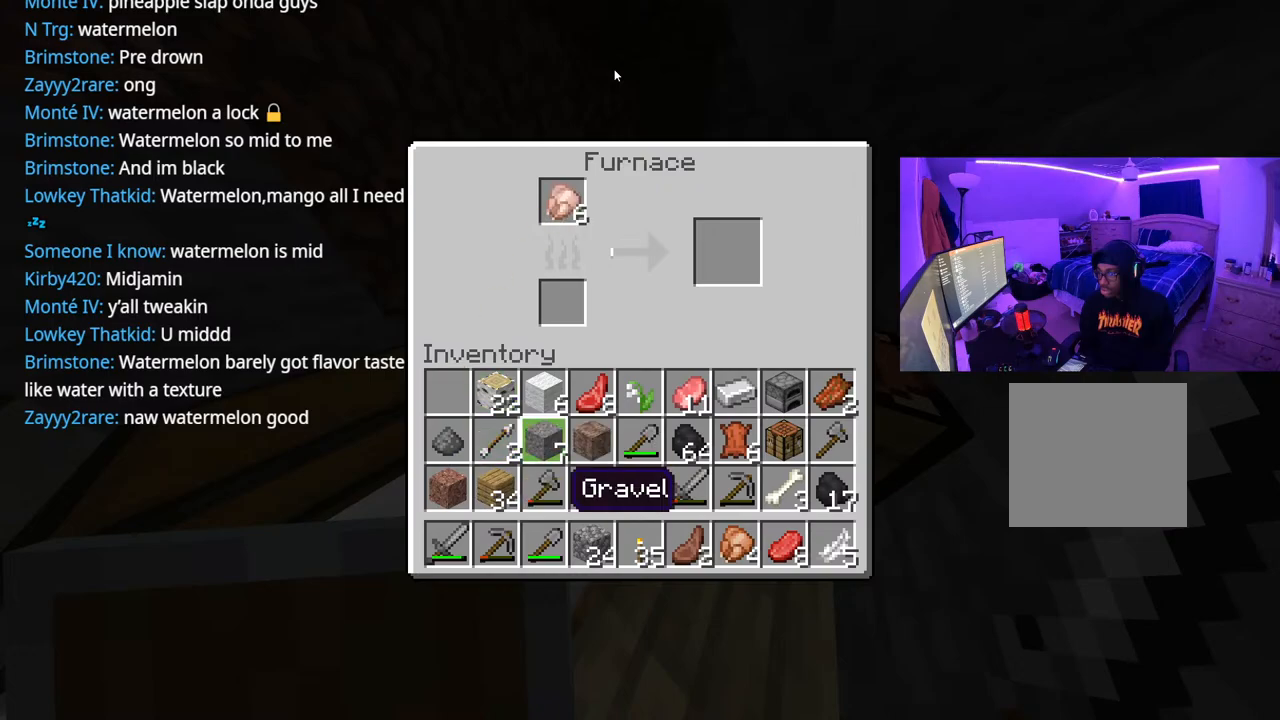
{"buttons": ["X"], "left_stick": "center", "right_stick": "center", "events": [[33, "DPAD_RIGHT", "down"], [133, "DPAD_RIGHT", "up"], [217, "DPAD_RIGHT", "down"], [333, "DPAD_RIGHT", "up"], [350, "DPAD_RIGHT", "down"], [433, "DPAD_RIGHT", "up"], [500, "X", "down"]]}
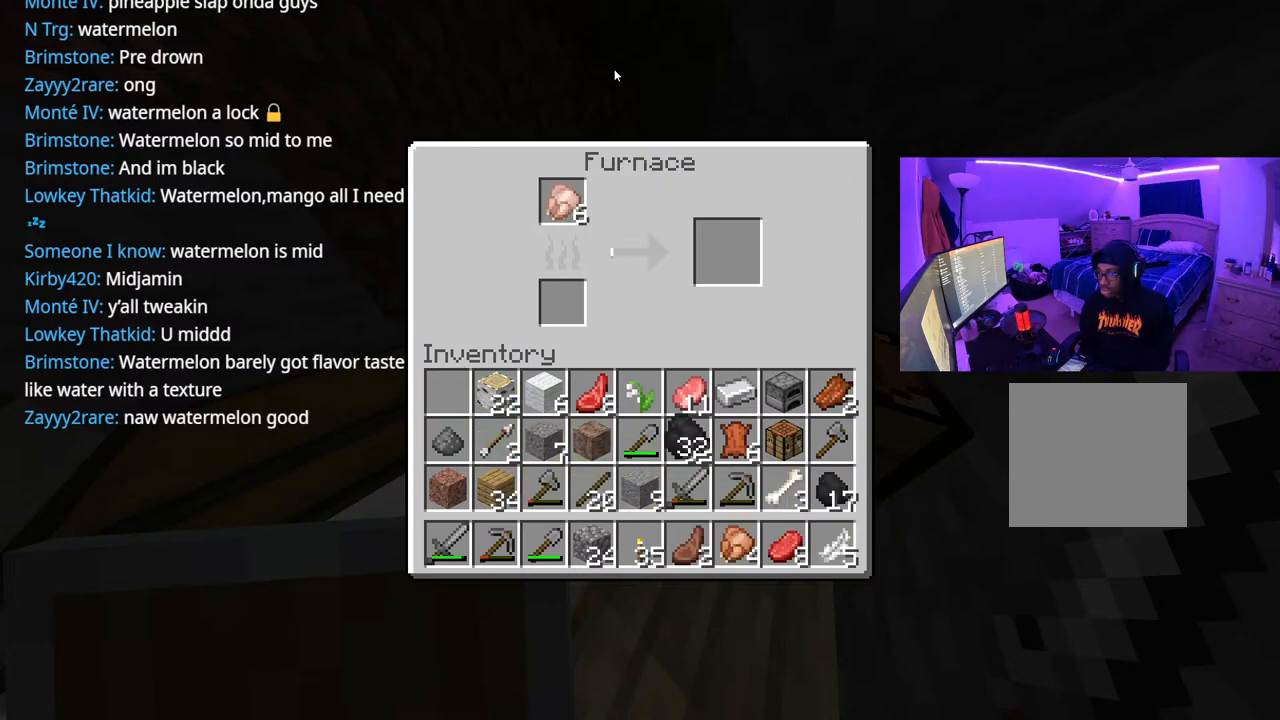
{"buttons": ["DPAD_UP"], "left_stick": "center", "right_stick": "center", "events": [[67, "DPAD_UP", "down"], [83, "X", "up"], [100, "DPAD_LEFT", "down"], [183, "DPAD_UP", "up"], [200, "DPAD_LEFT", "up"], [267, "DPAD_LEFT", "down"], [350, "DPAD_LEFT", "up"], [500, "DPAD_UP", "down"]]}
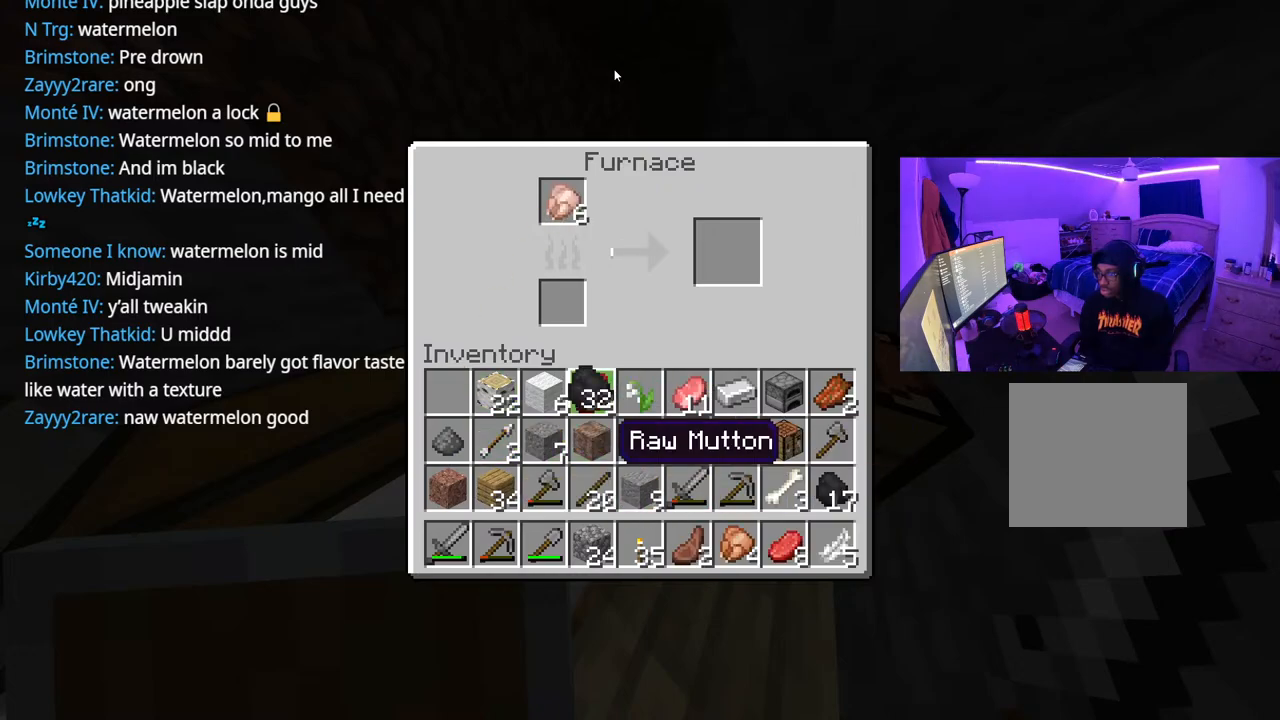
{"buttons": ["DPAD_LEFT"], "left_stick": "center", "right_stick": "center", "events": [[117, "DPAD_UP", "up"], [217, "A", "down"], [317, "A", "up"], [333, "DPAD_DOWN", "down"], [417, "DPAD_DOWN", "up"], [500, "DPAD_LEFT", "down"]]}
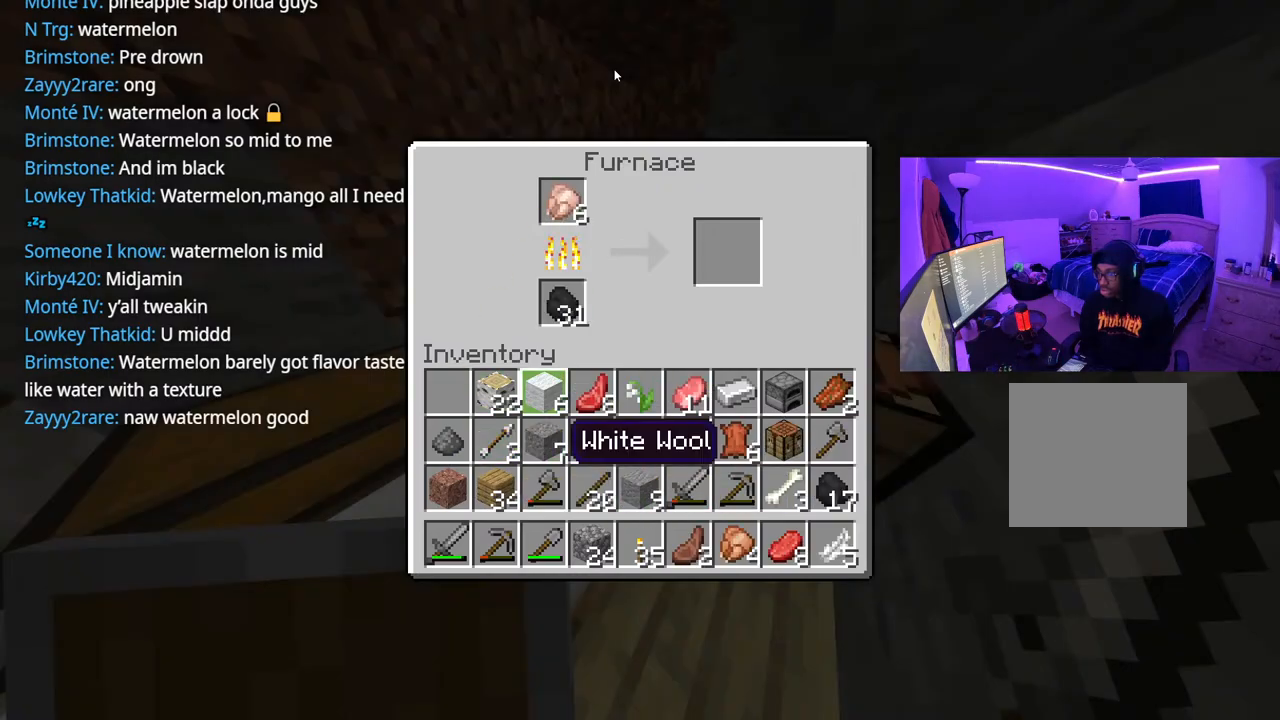
{"buttons": [], "left_stick": "center", "right_stick": "center", "events": [[83, "DPAD_LEFT", "up"], [200, "DPAD_LEFT", "down"], [267, "DPAD_LEFT", "up"], [283, "B", "down"], [383, "B", "up"]]}
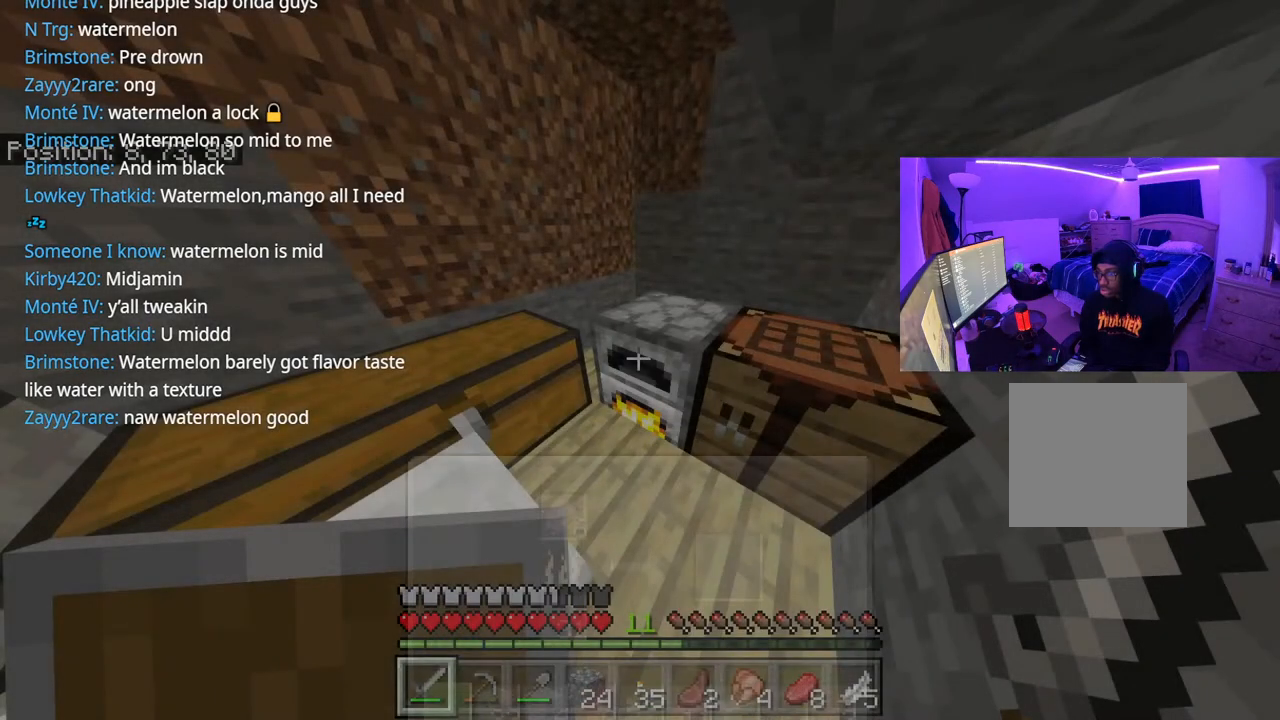
{"buttons": [], "left_stick": "down", "right_stick": "right", "events": [[83, "left_stick", "up-left"], [167, "right_stick", "right"], [233, "left_stick", "up"], [367, "left_stick", "left"], [500, "left_stick", "down"]]}